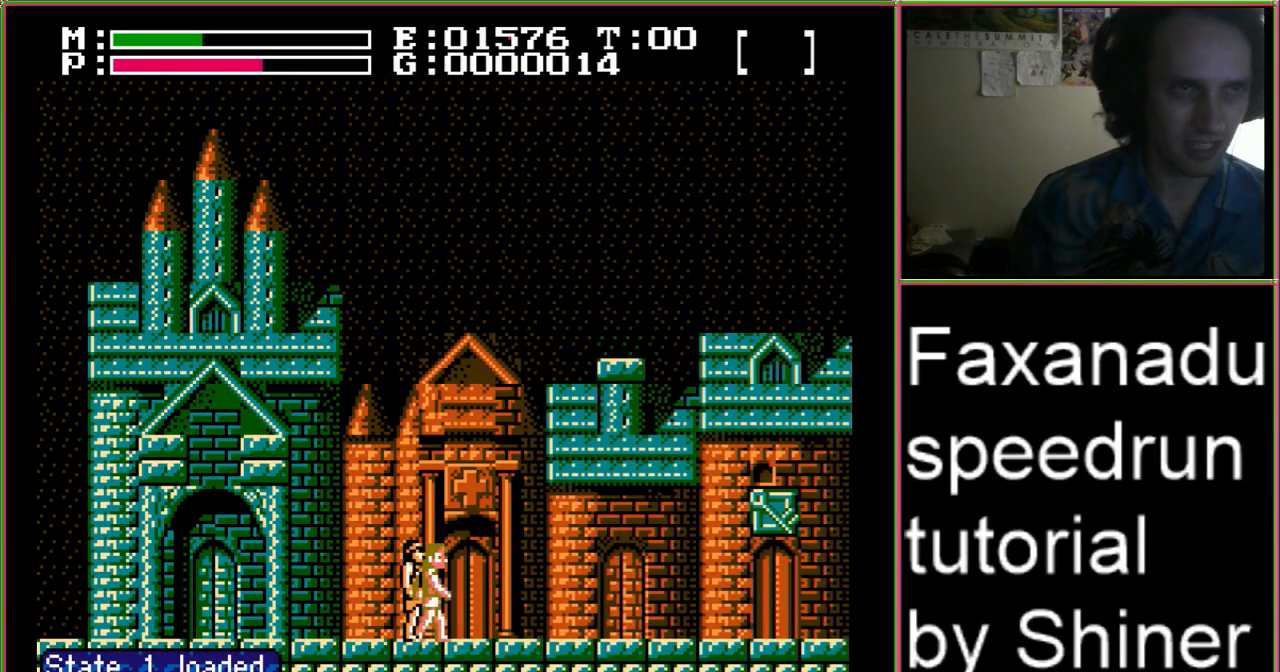
Gameplay with a controller (Nintendo layout); each line is a JSON object with the inputs held at the frame after it. "events" lists button and stick changes between this image and that frame as [ms after this image, input, new state], when the widget could be followed in between. Not read: L3 R3 START.
{"buttons": ["DPAD_RIGHT"], "events": []}
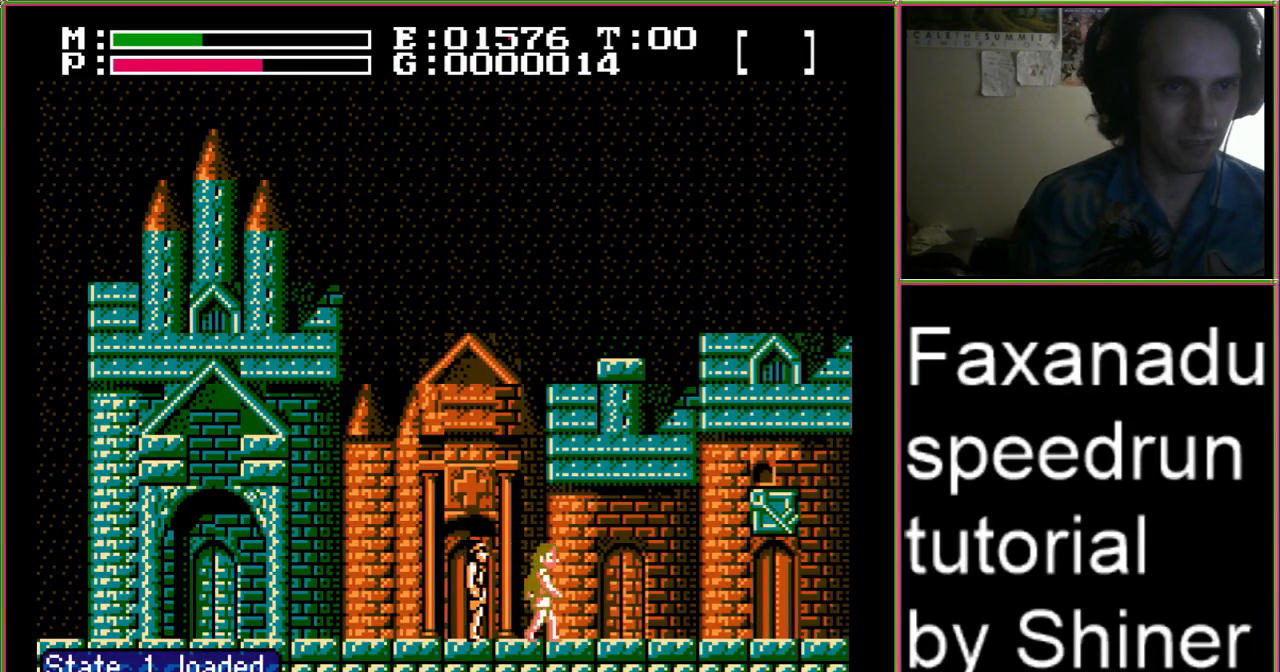
{"buttons": ["DPAD_RIGHT"], "events": []}
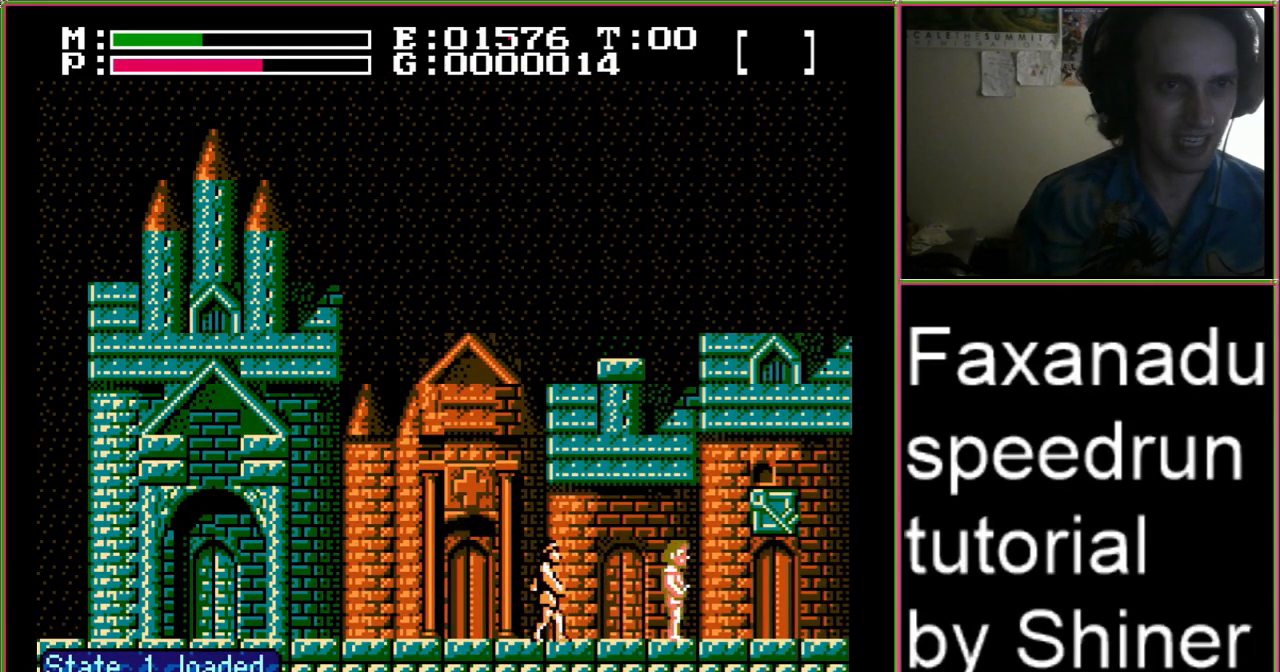
{"buttons": ["DPAD_RIGHT"], "events": []}
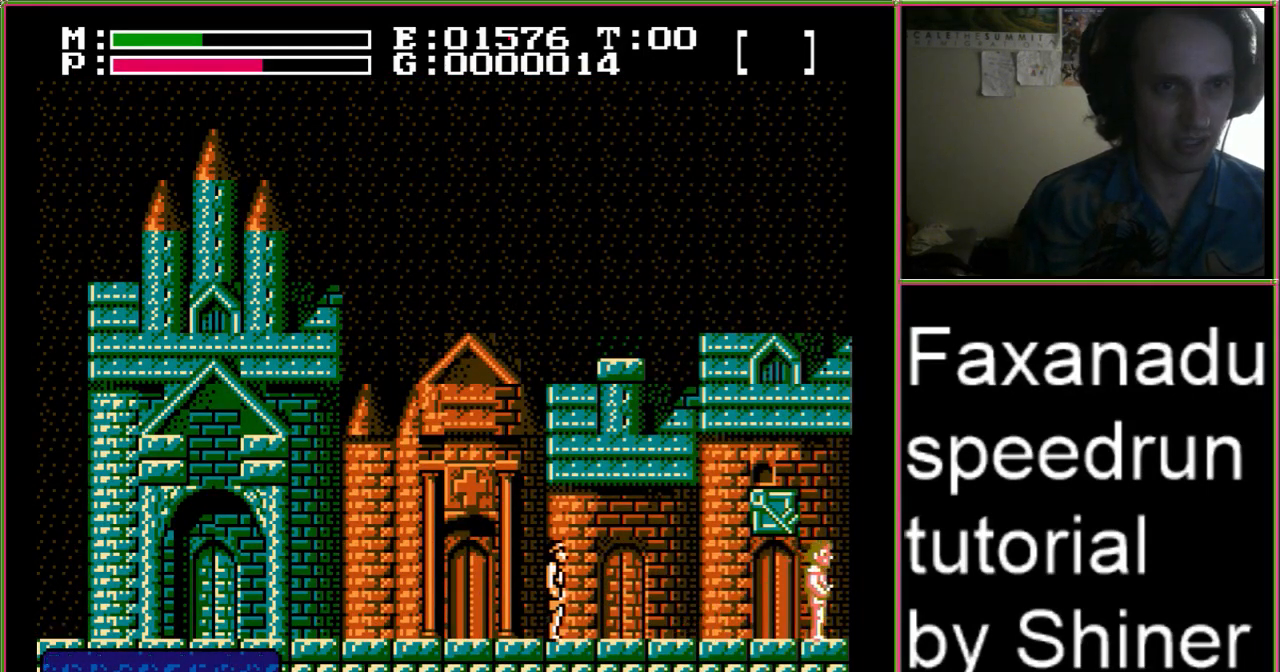
{"buttons": ["DPAD_RIGHT"]}
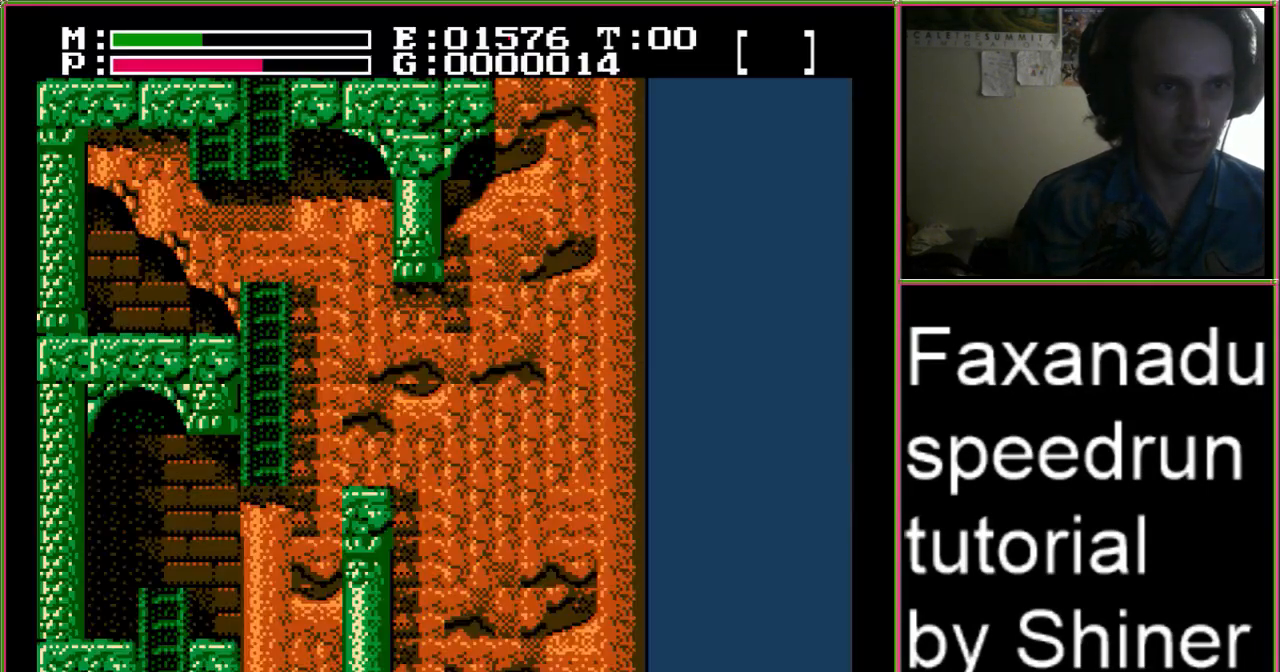
{"buttons": ["A", "DPAD_RIGHT"], "events": [[467, "A", "down"]]}
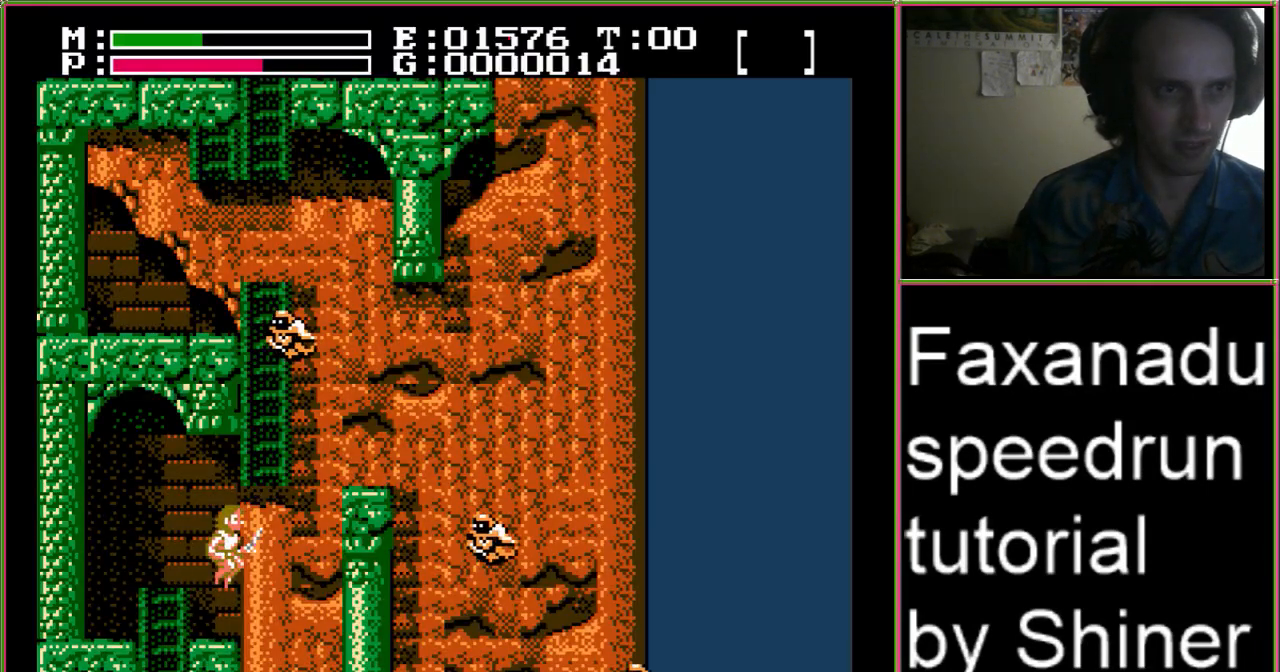
{"buttons": ["DPAD_UP"], "events": [[133, "DPAD_UP", "down"], [167, "DPAD_RIGHT", "up"], [233, "A", "up"]]}
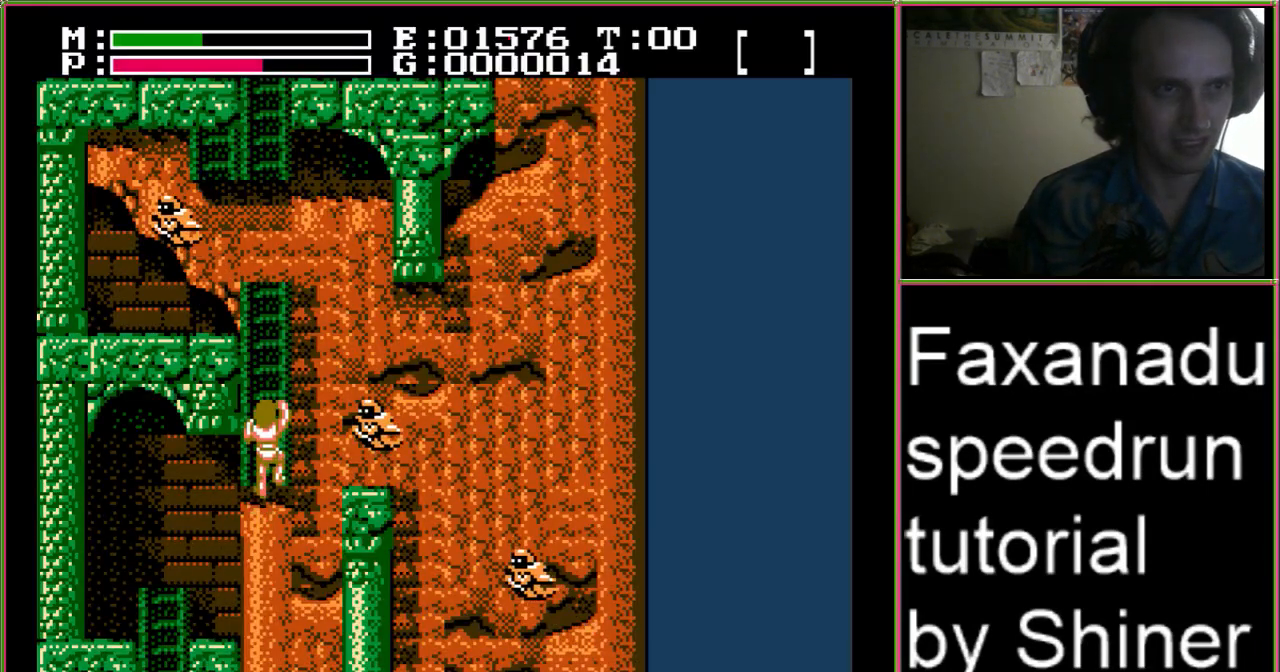
{"buttons": [], "events": [[467, "DPAD_UP", "up"]]}
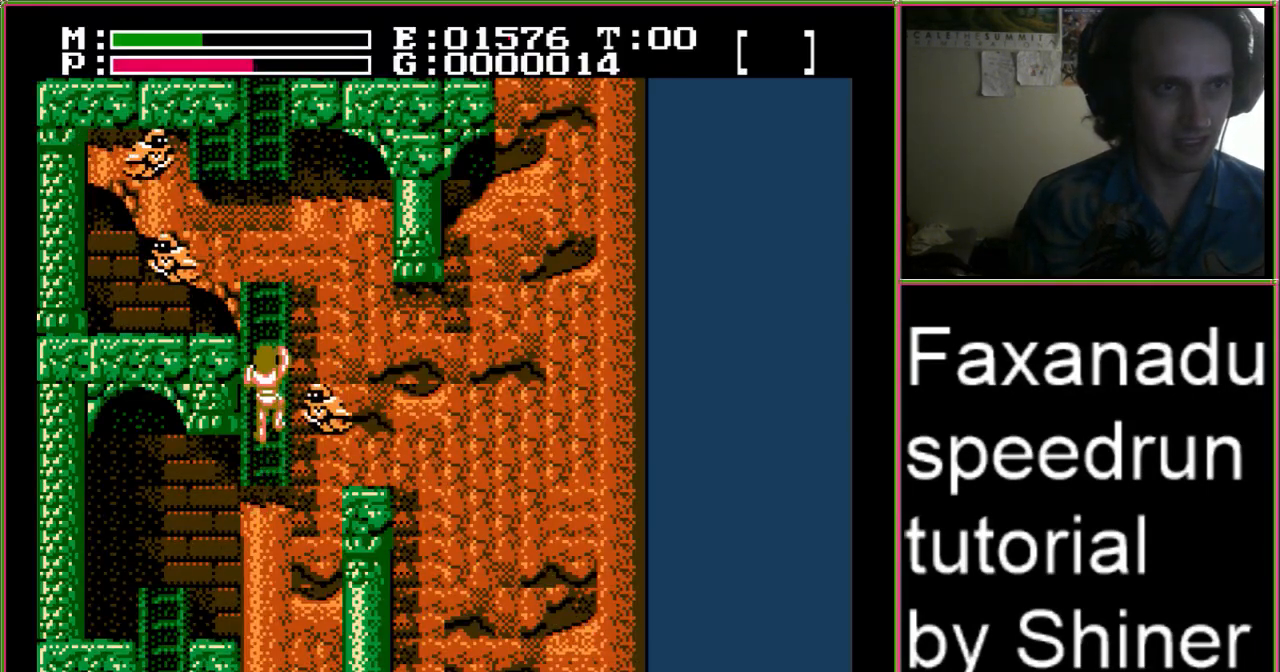
{"buttons": [], "events": []}
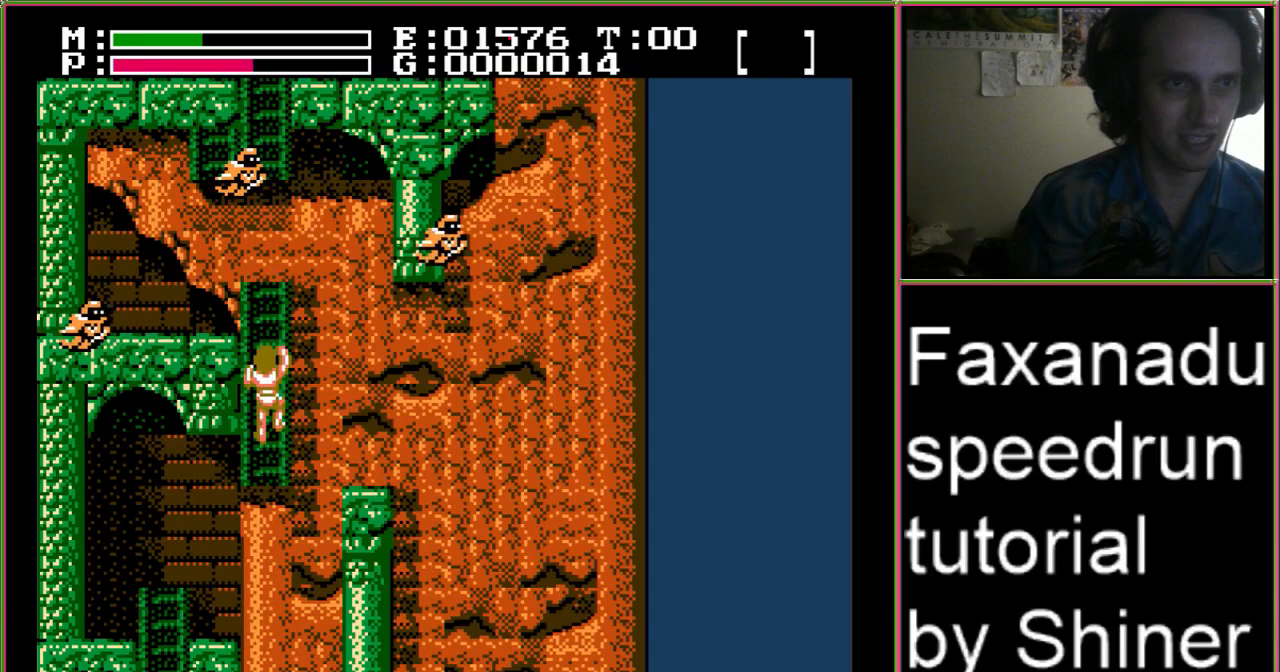
{"buttons": ["DPAD_RIGHT"], "events": [[500, "DPAD_RIGHT", "down"]]}
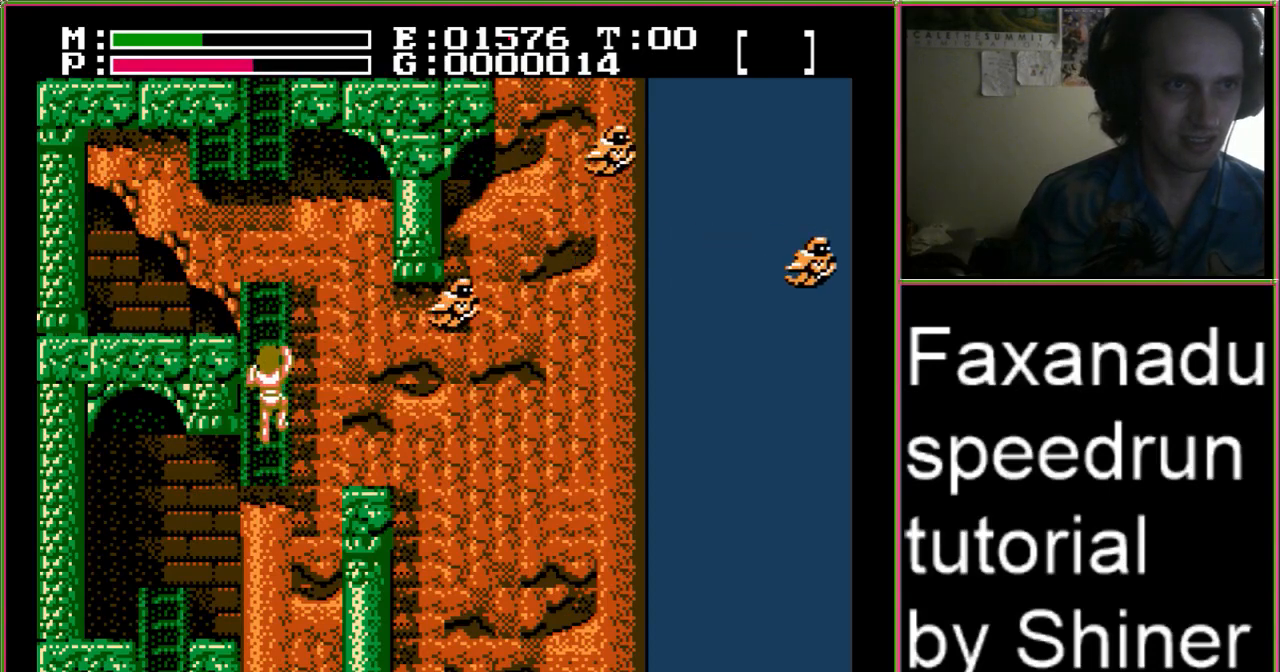
{"buttons": [], "events": [[33, "A", "down"], [267, "A", "up"], [500, "DPAD_RIGHT", "up"]]}
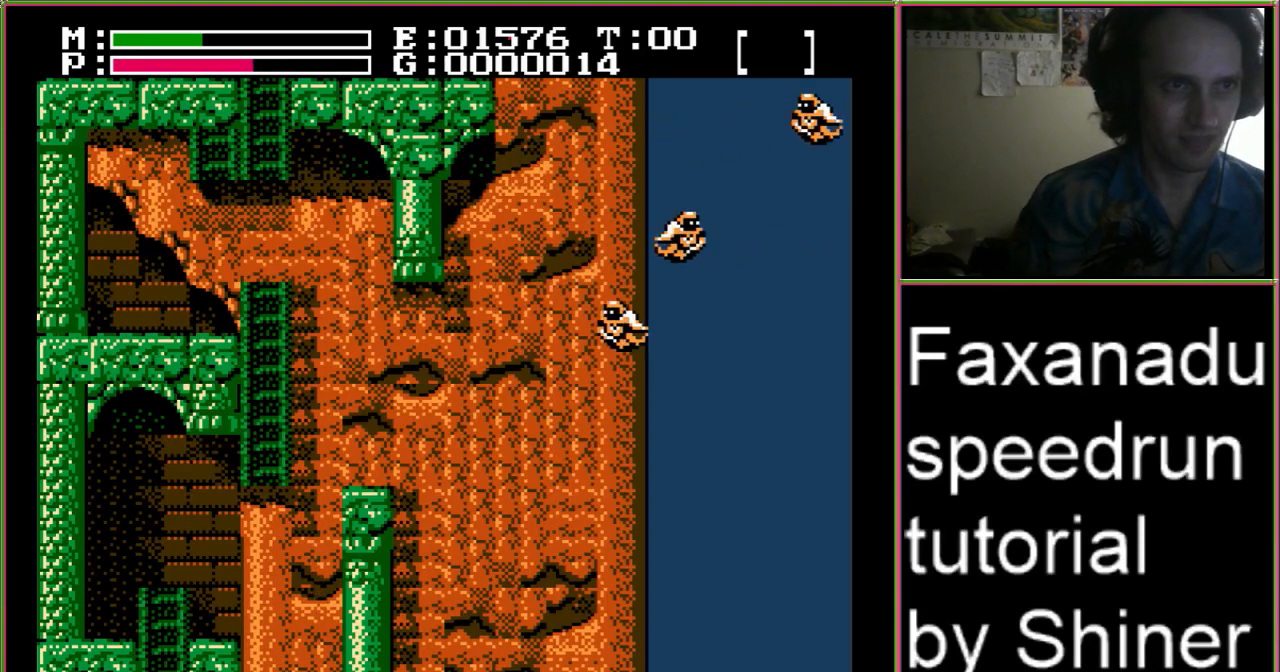
{"buttons": []}
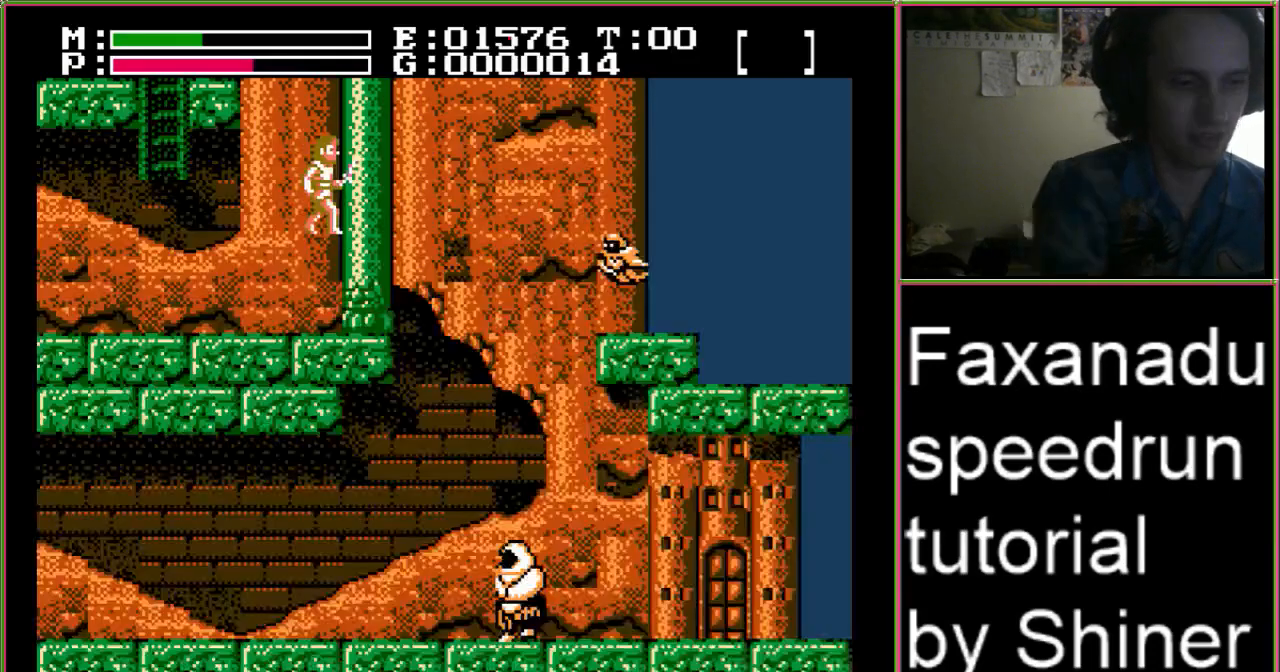
{"buttons": [], "events": []}
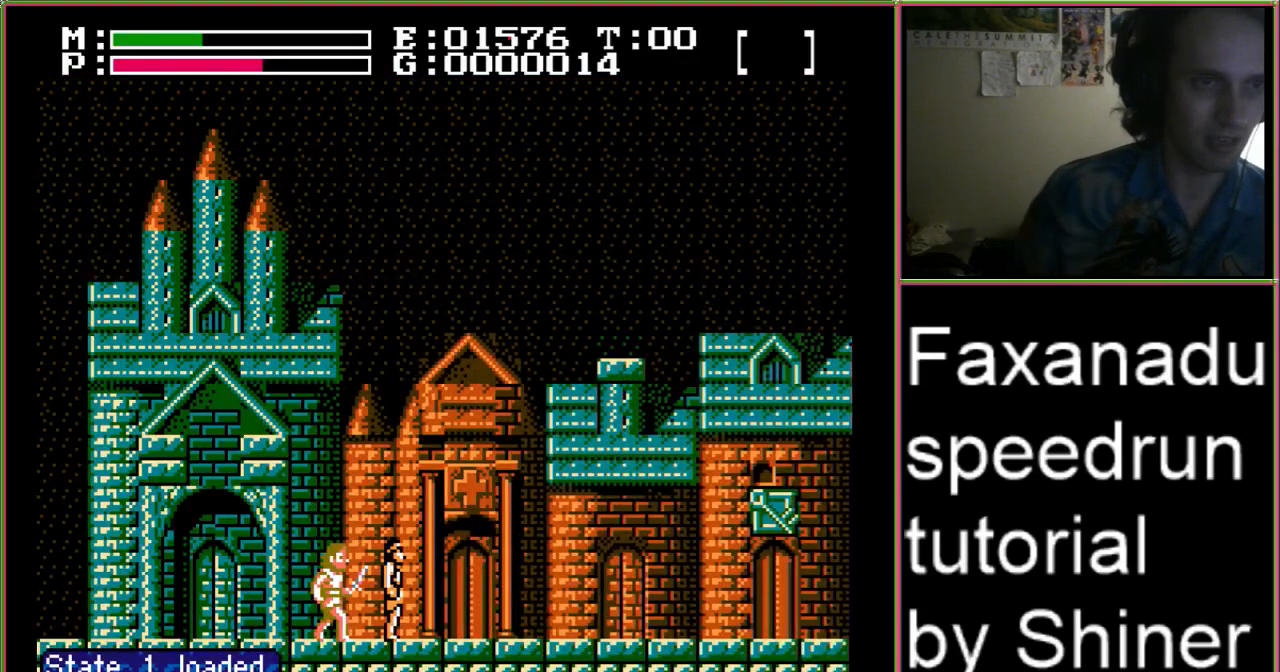
{"buttons": [], "events": []}
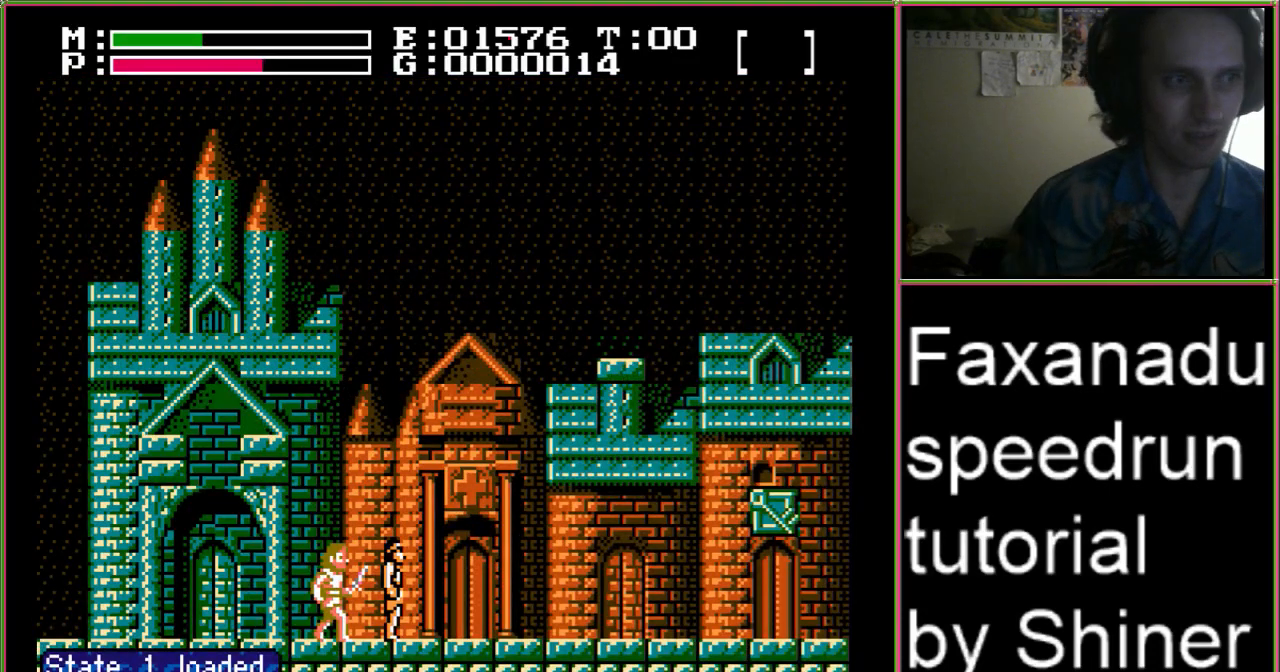
{"buttons": [], "events": []}
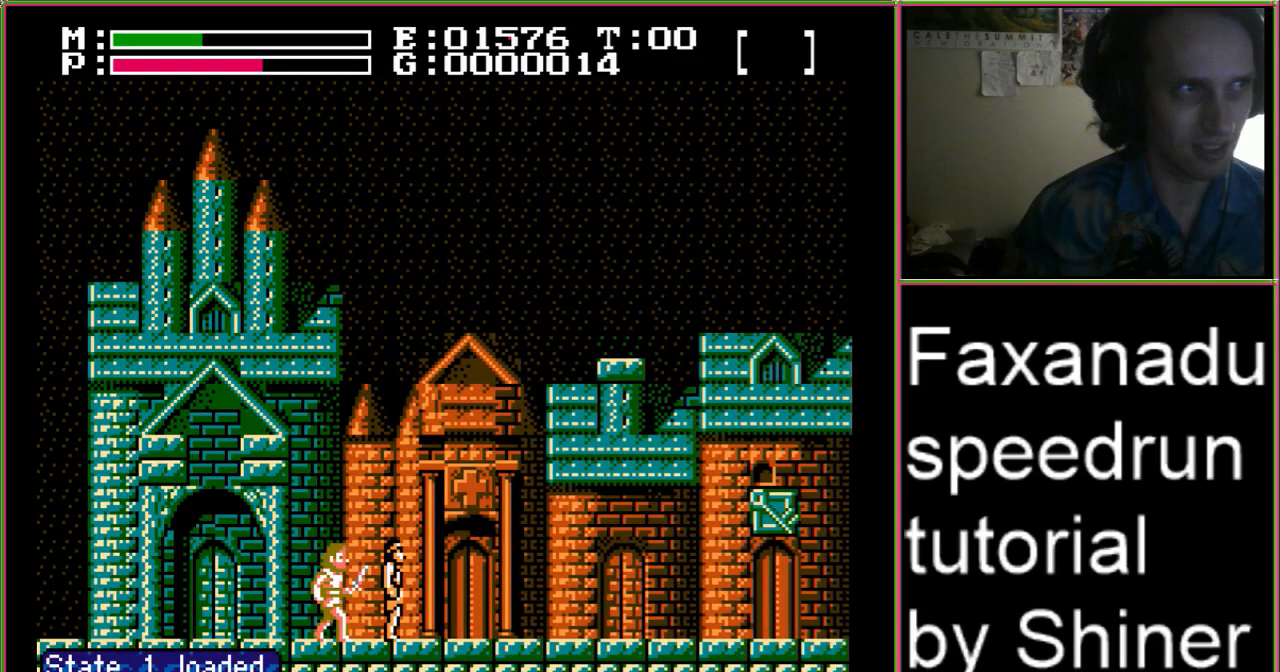
{"buttons": [], "events": []}
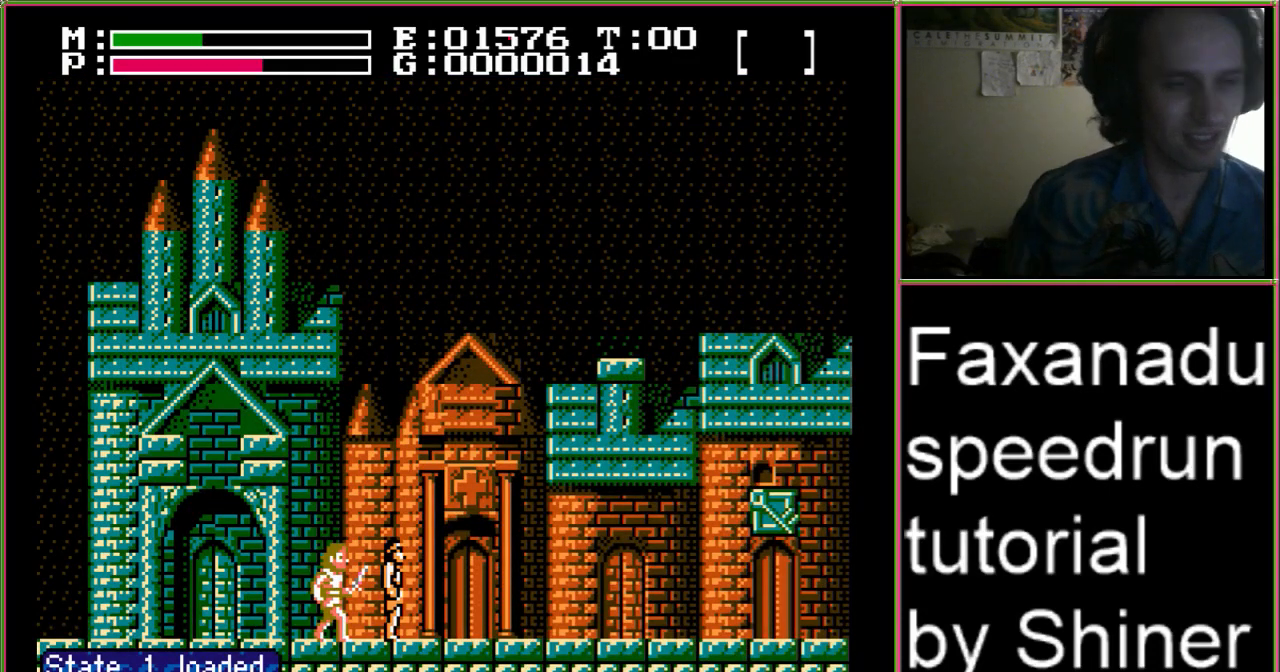
{"buttons": [], "events": []}
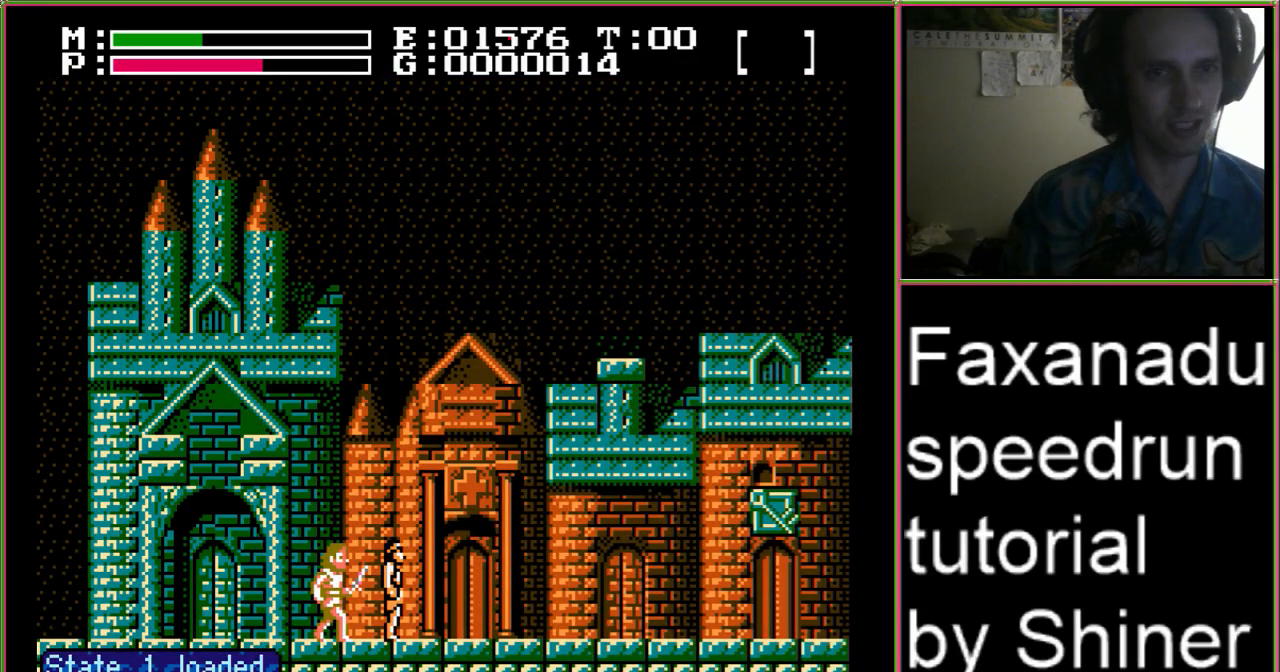
{"buttons": ["DPAD_RIGHT"], "events": [[333, "DPAD_RIGHT", "down"]]}
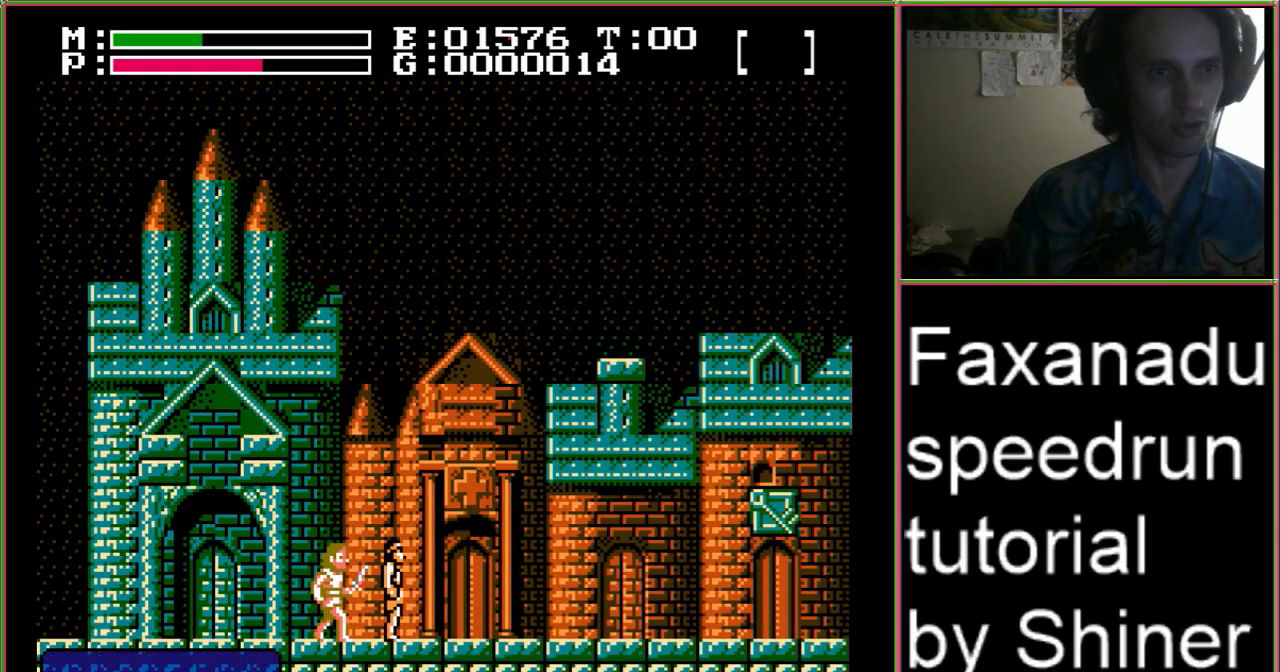
{"buttons": ["A", "DPAD_RIGHT"], "events": [[33, "A", "down"]]}
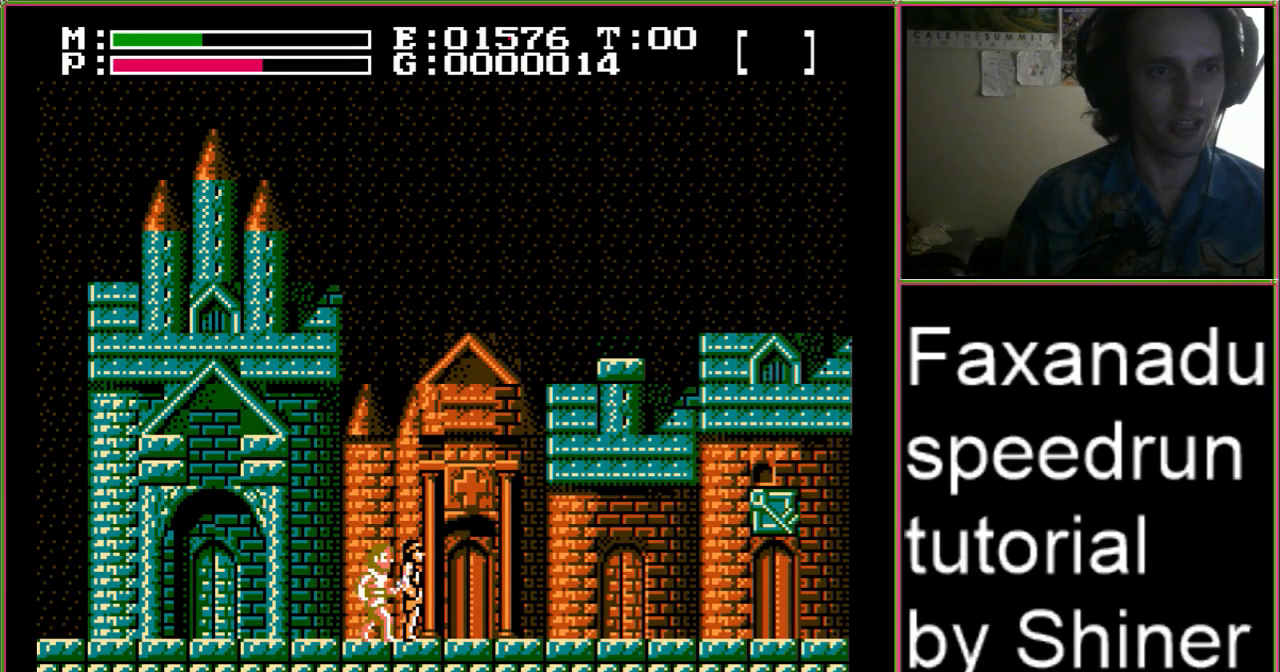
{"buttons": ["A", "DPAD_RIGHT"], "events": []}
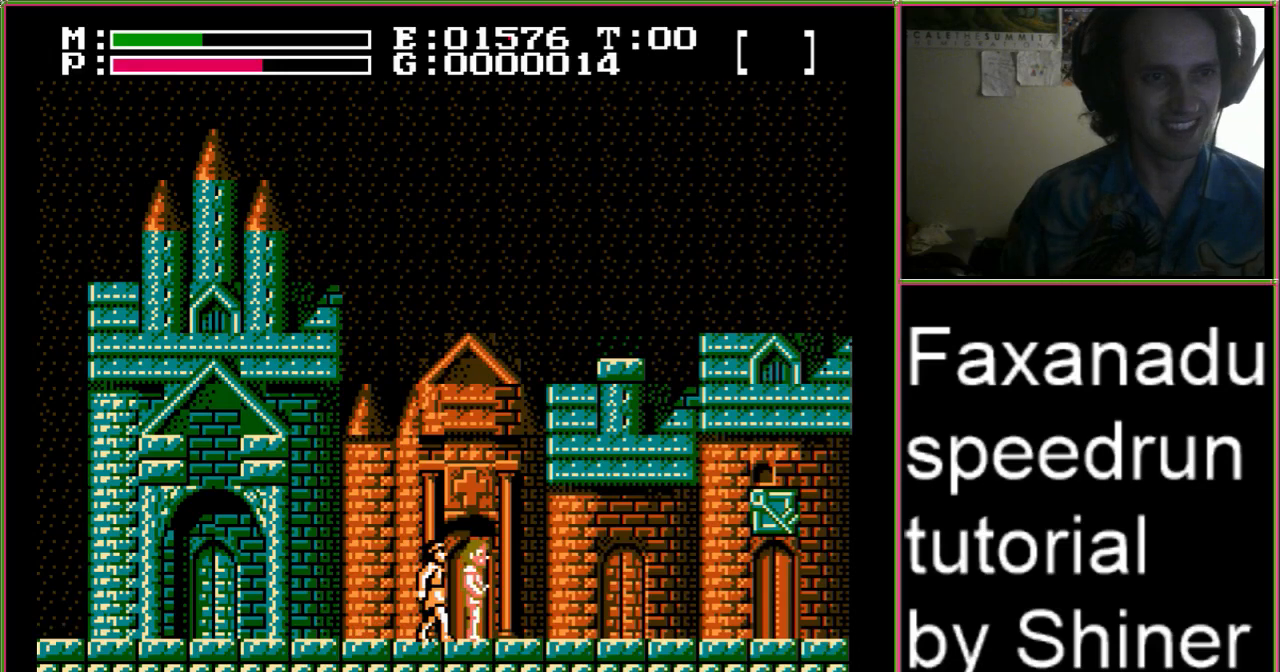
{"buttons": ["A", "DPAD_RIGHT"], "events": []}
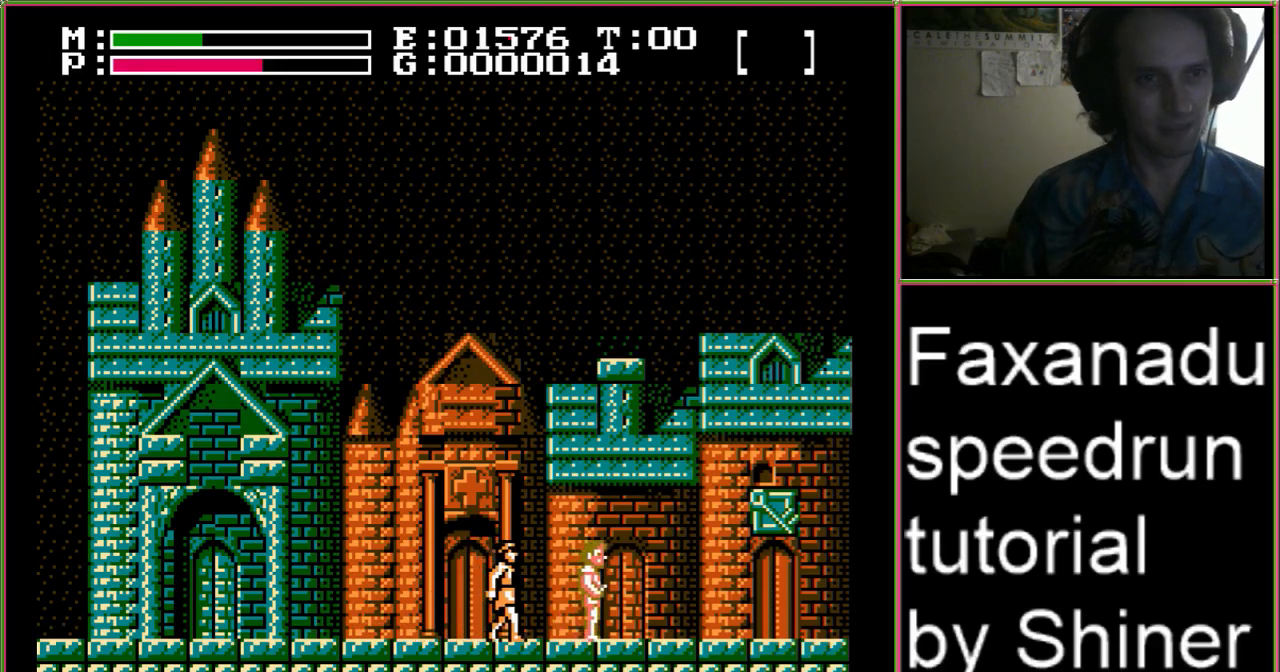
{"buttons": ["A", "DPAD_RIGHT"], "events": []}